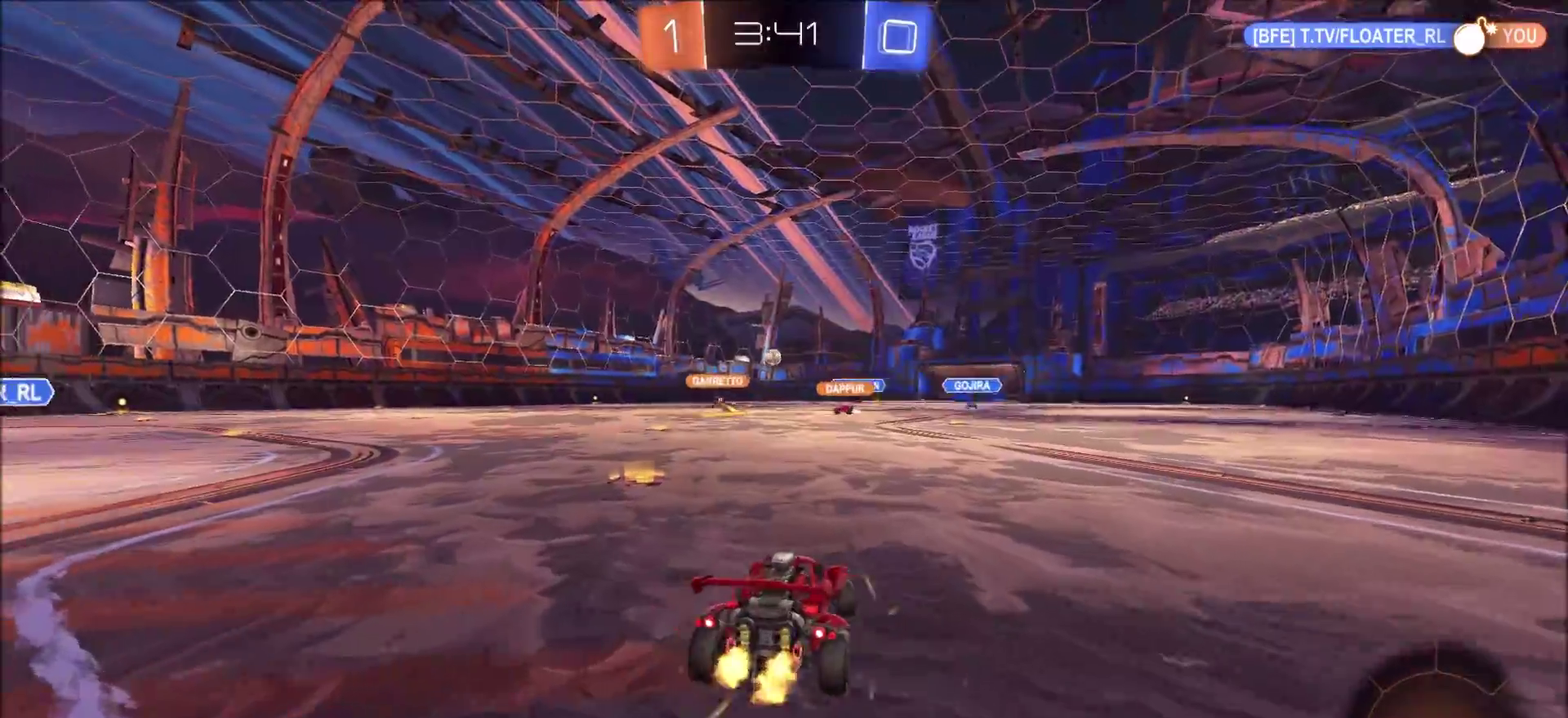
Gameplay with a controller (PlayStation layout); each line is a JSON object with the inputs held at the frame after it (dt_ms = milliseconds from this image to that frame). "events" lists button and stick changes between this image and that frame as [ms after this image, input, new state], when the widget could be followed in between. Not read: L1 R1.
{"dt_ms": 500, "buttons": ["R2"], "left_stick": "center", "right_stick": "center", "events": [[200, "left_stick", "center"]]}
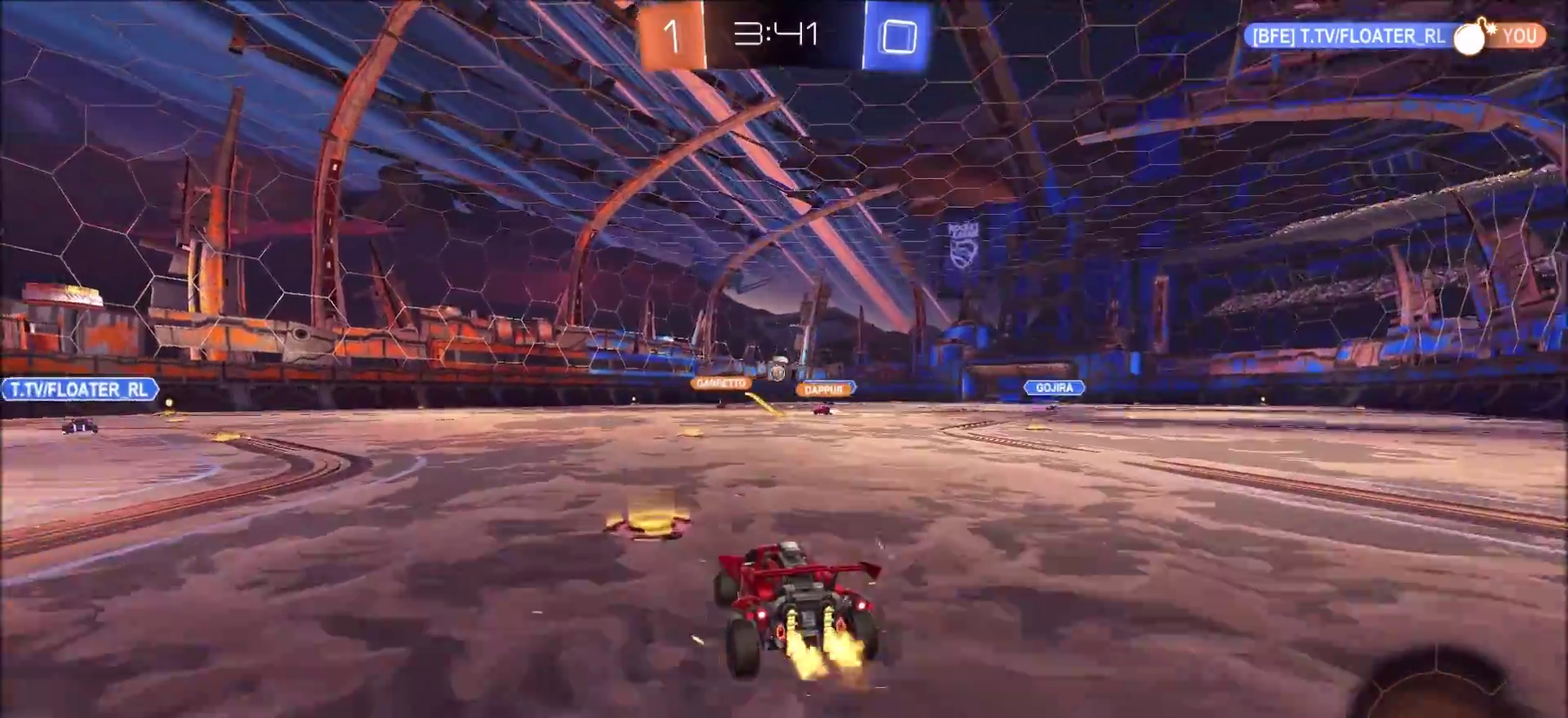
{"dt_ms": 300, "buttons": ["R2"], "left_stick": "up", "right_stick": "center", "events": [[50, "left_stick", "up"], [67, "CROSS", "down"], [117, "CROSS", "up"], [167, "CROSS", "down"], [283, "CROSS", "up"]]}
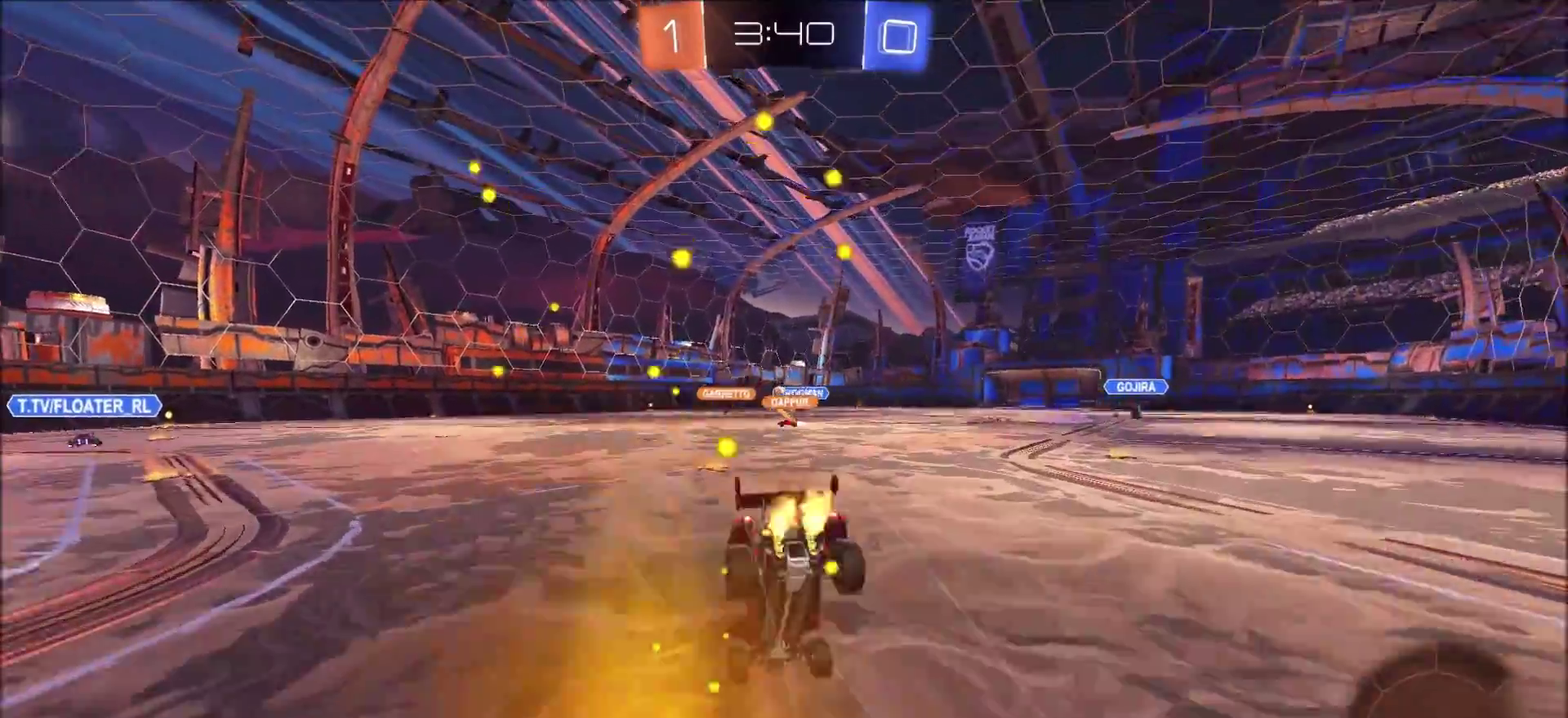
{"dt_ms": 800, "buttons": ["R2"], "left_stick": "left", "right_stick": "center", "events": [[50, "left_stick", "center"], [500, "left_stick", "left"], [650, "left_stick", "center"], [717, "left_stick", "left"]]}
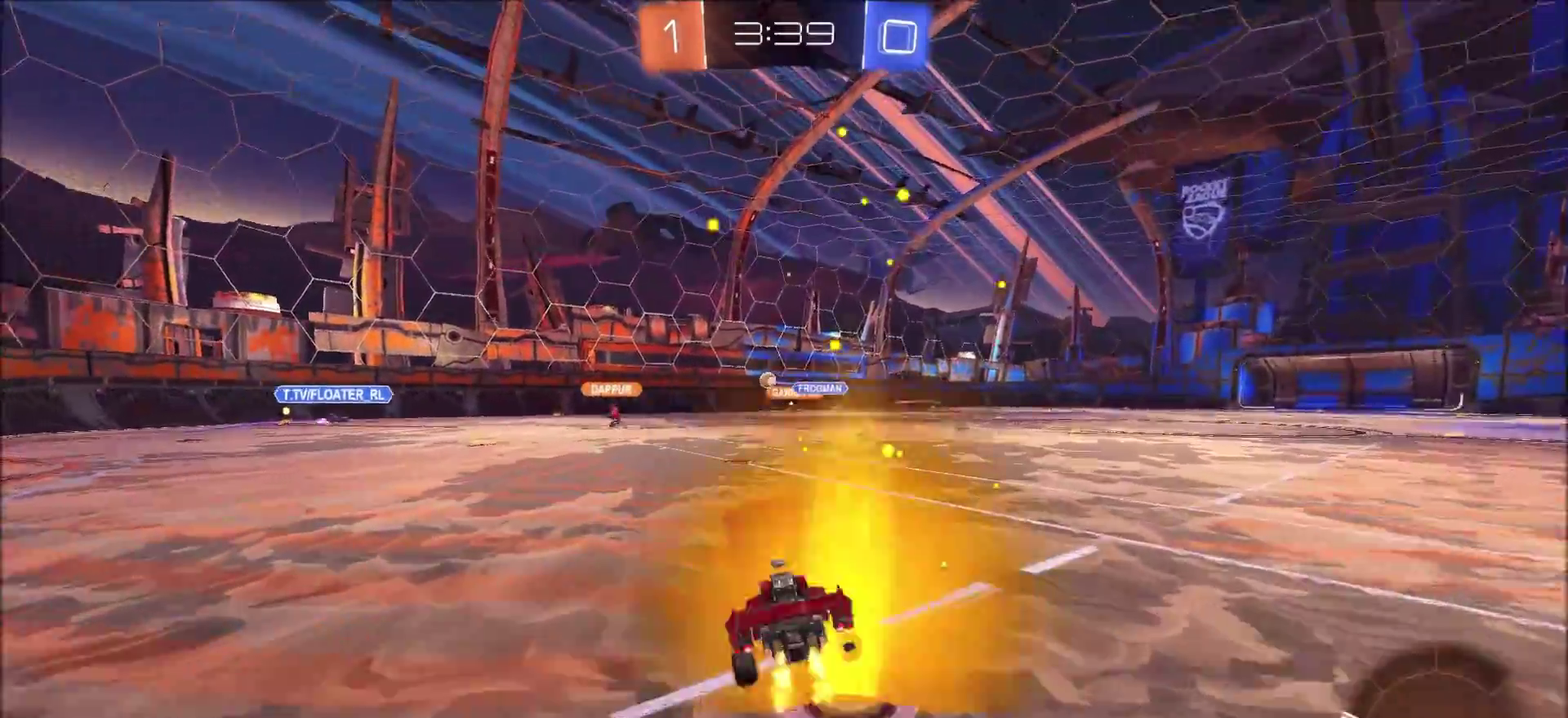
{"dt_ms": 400, "buttons": ["CIRCLE", "R2"], "left_stick": "center", "right_stick": "center", "events": [[150, "left_stick", "up-left"], [233, "left_stick", "up"], [283, "left_stick", "up-right"], [300, "CIRCLE", "down"], [367, "left_stick", "center"]]}
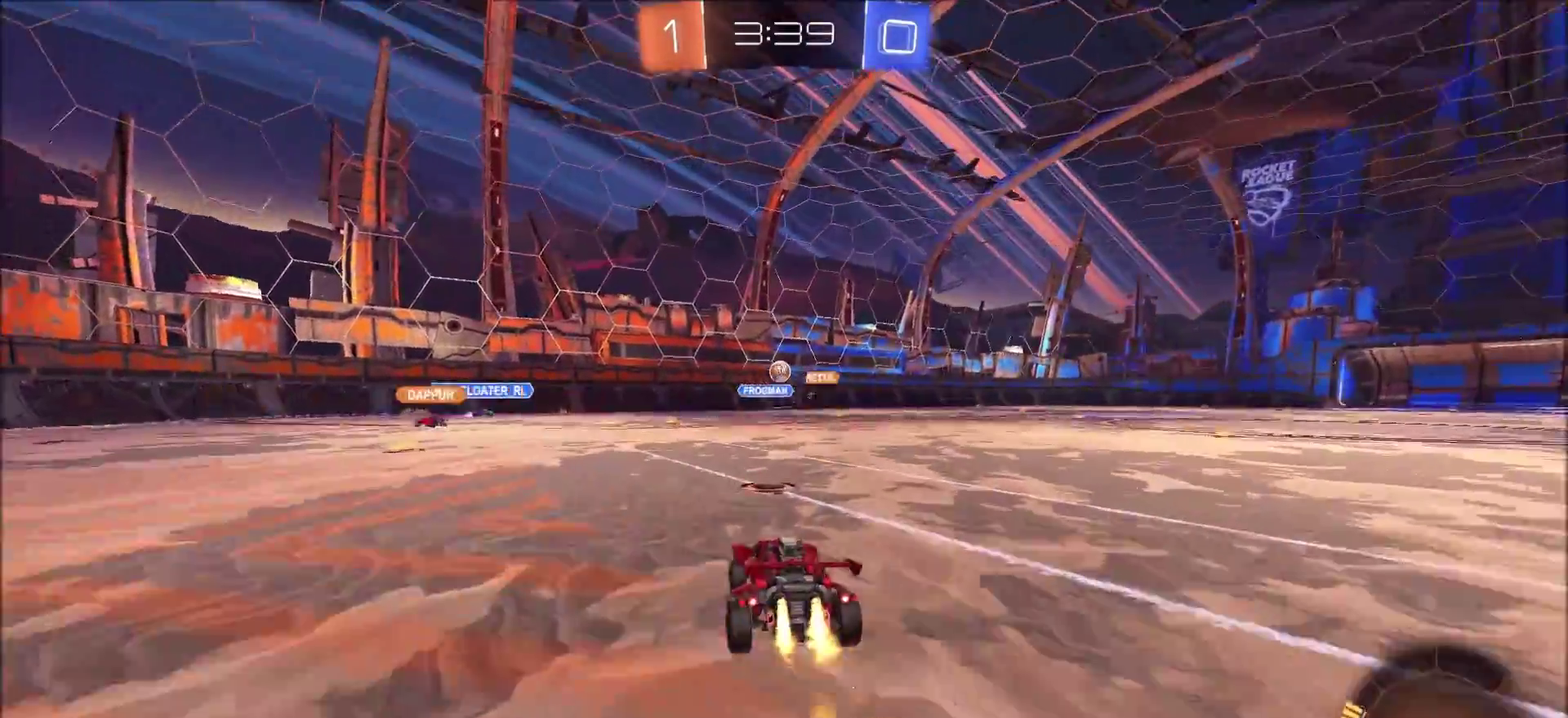
{"dt_ms": 400, "buttons": ["CIRCLE", "R2"], "left_stick": "center", "right_stick": "center", "events": [[33, "left_stick", "up-left"], [200, "left_stick", "center"]]}
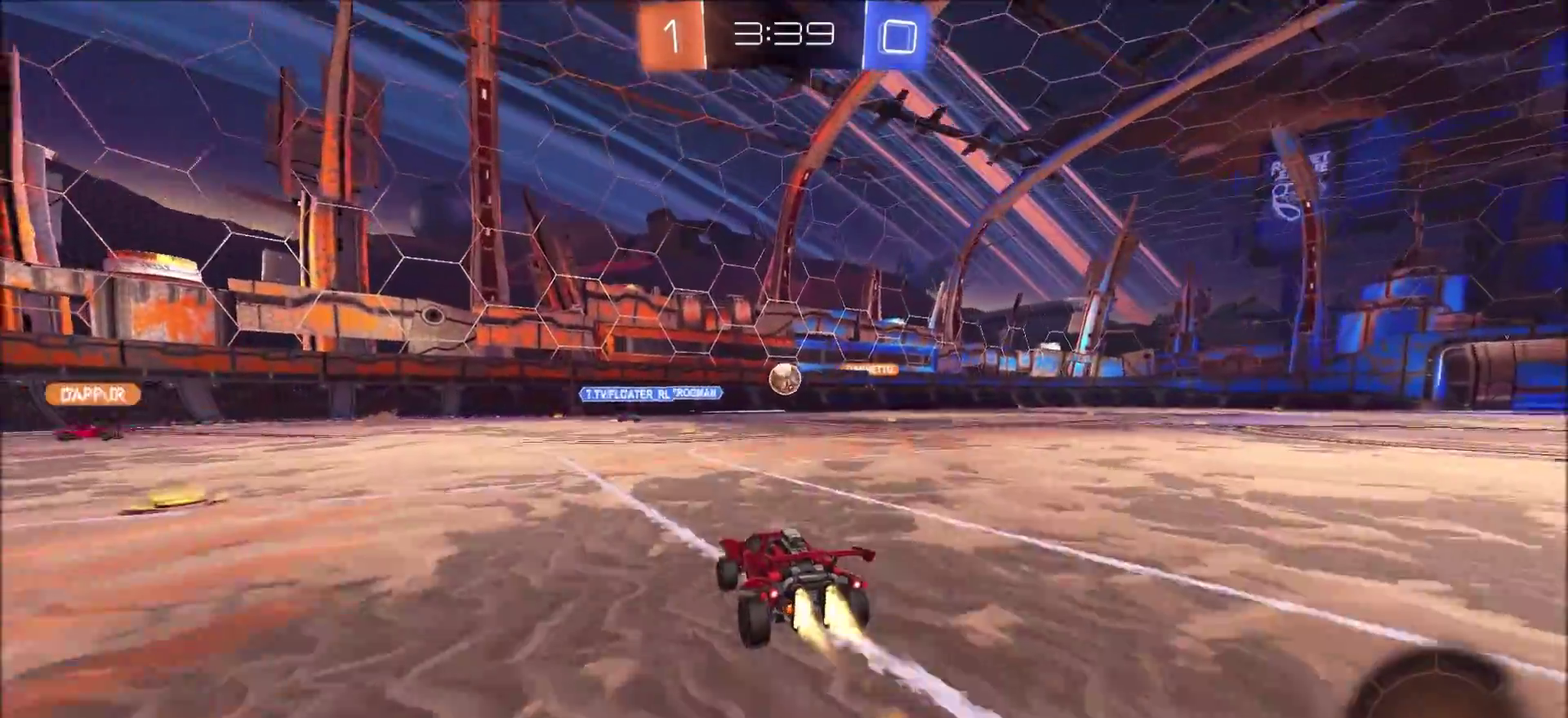
{"dt_ms": 800, "buttons": ["R2"], "left_stick": "up-left", "right_stick": "center", "events": [[183, "left_stick", "up-right"], [283, "CIRCLE", "up"], [300, "left_stick", "center"], [367, "left_stick", "down-right"], [383, "CROSS", "down"], [500, "CROSS", "up"], [500, "left_stick", "center"], [600, "left_stick", "up-right"], [750, "left_stick", "up-left"]]}
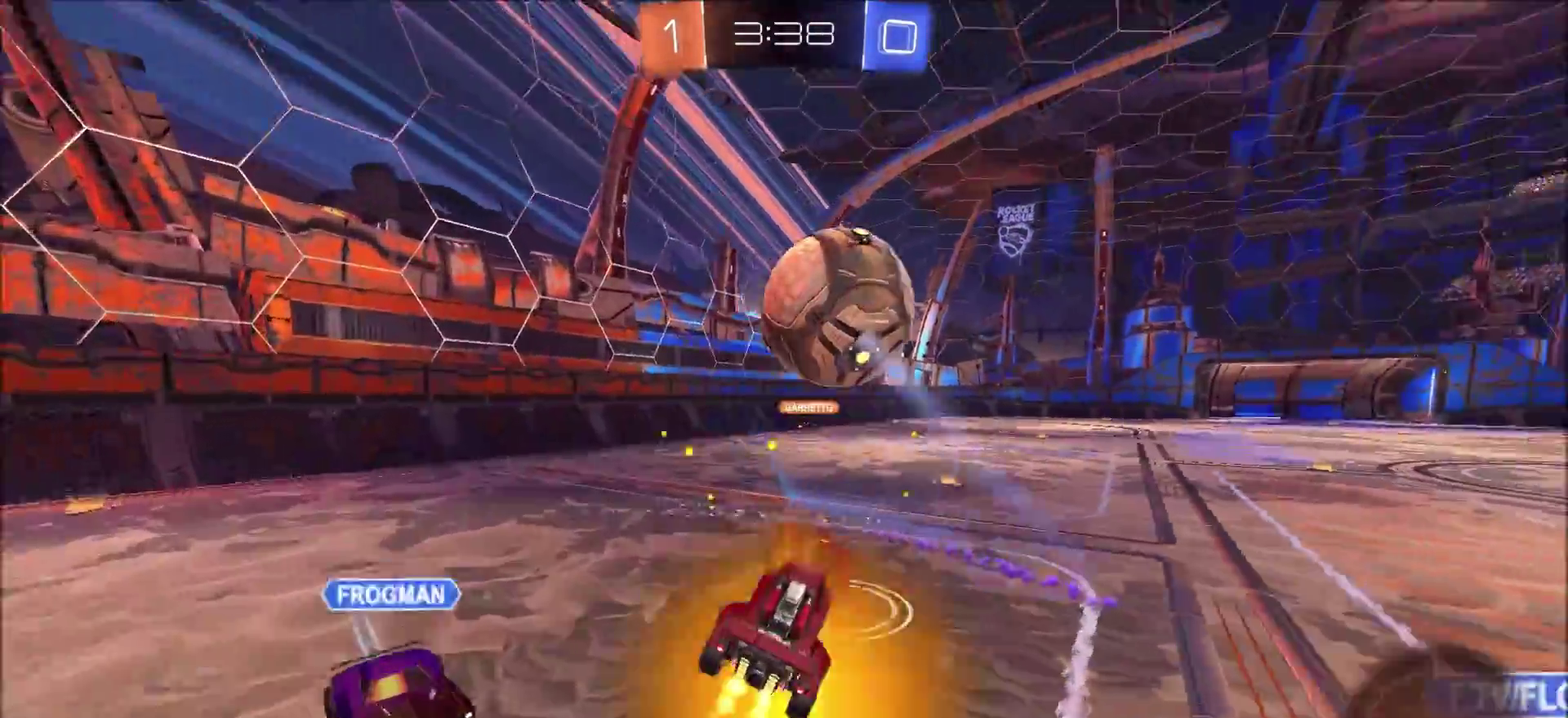
{"dt_ms": 300, "buttons": ["R2"], "left_stick": "left", "right_stick": "center", "events": [[183, "left_stick", "left"]]}
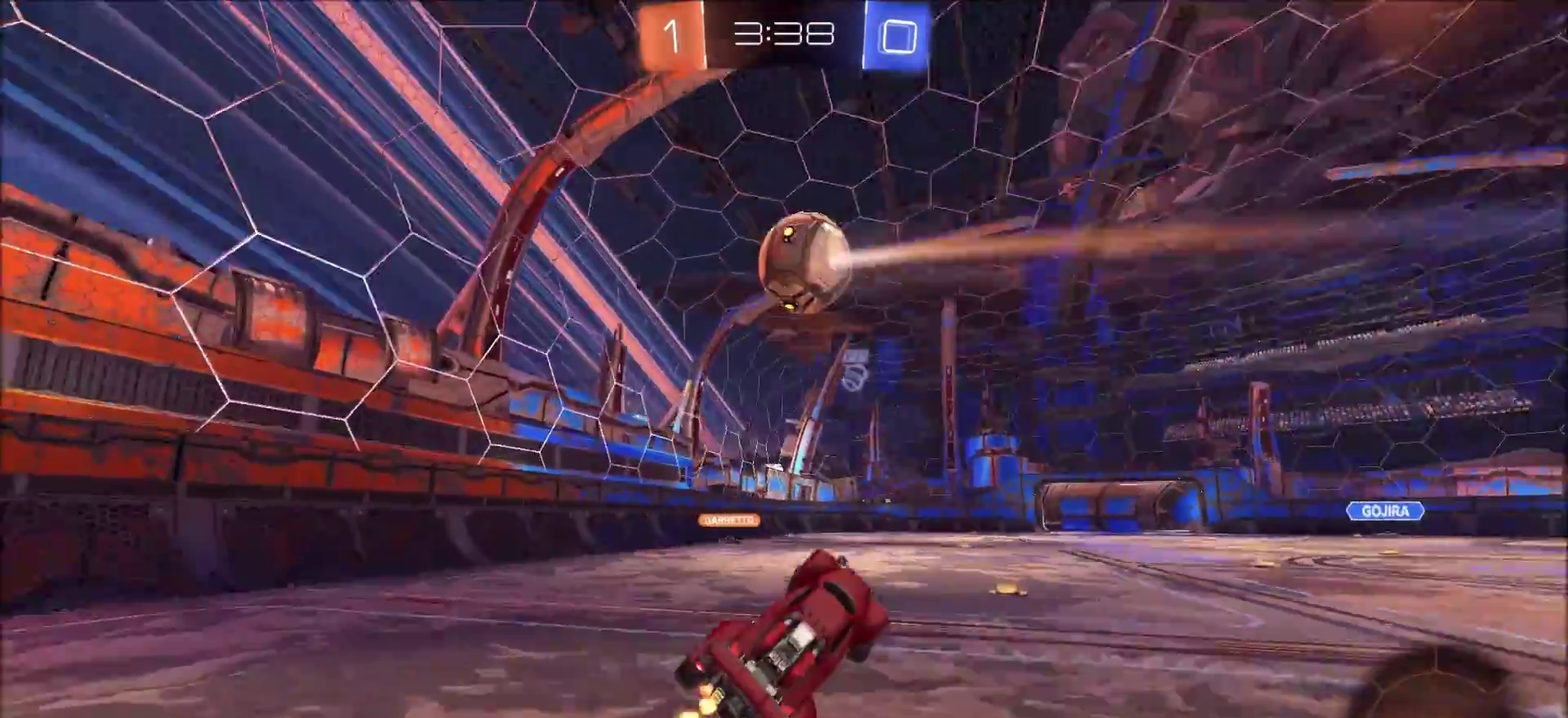
{"dt_ms": 500, "buttons": ["R2"], "left_stick": "up-right", "right_stick": "center", "events": [[250, "left_stick", "up-left"], [333, "left_stick", "up-right"]]}
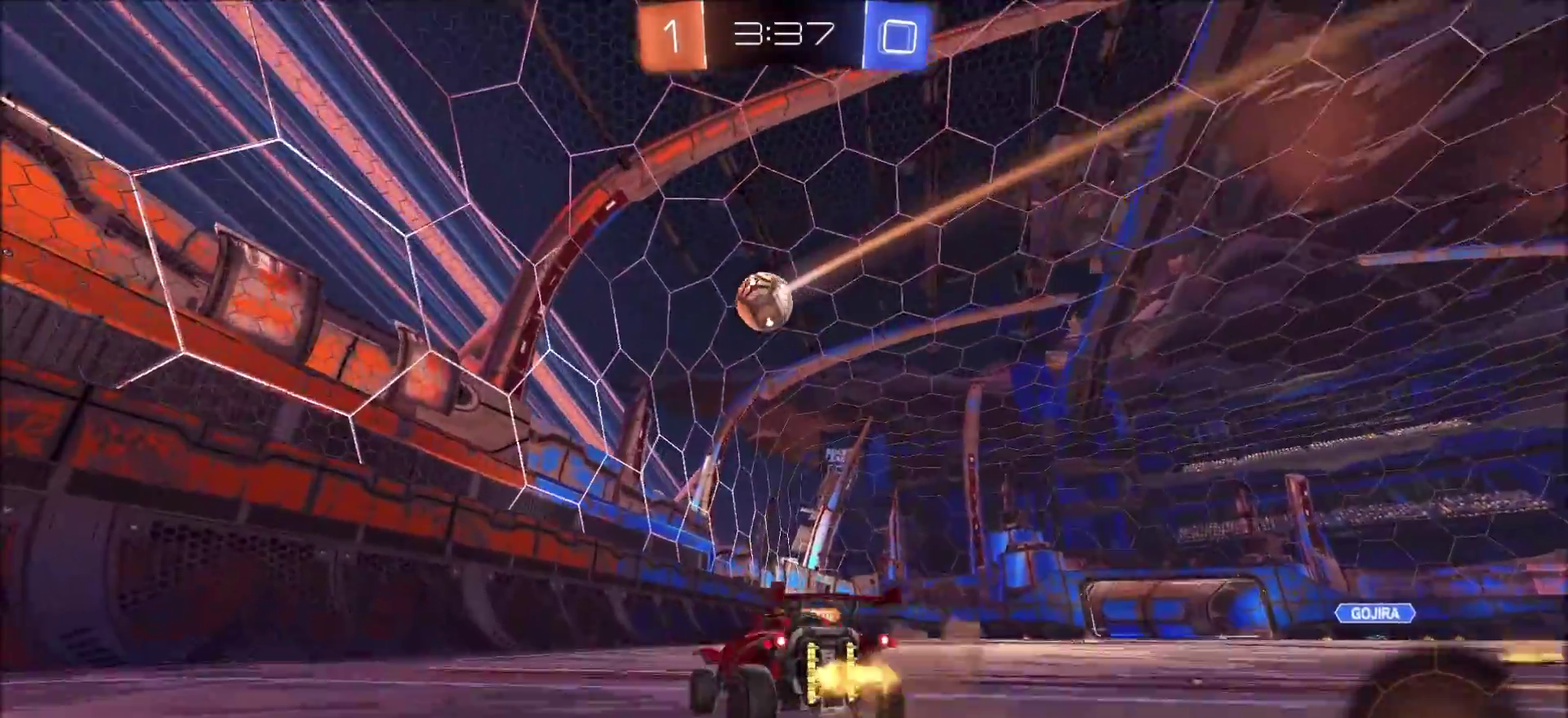
{"dt_ms": 500, "buttons": ["CIRCLE", "R2"], "left_stick": "up-right", "right_stick": "center", "events": [[33, "left_stick", "right"], [350, "left_stick", "up-right"], [467, "CIRCLE", "down"]]}
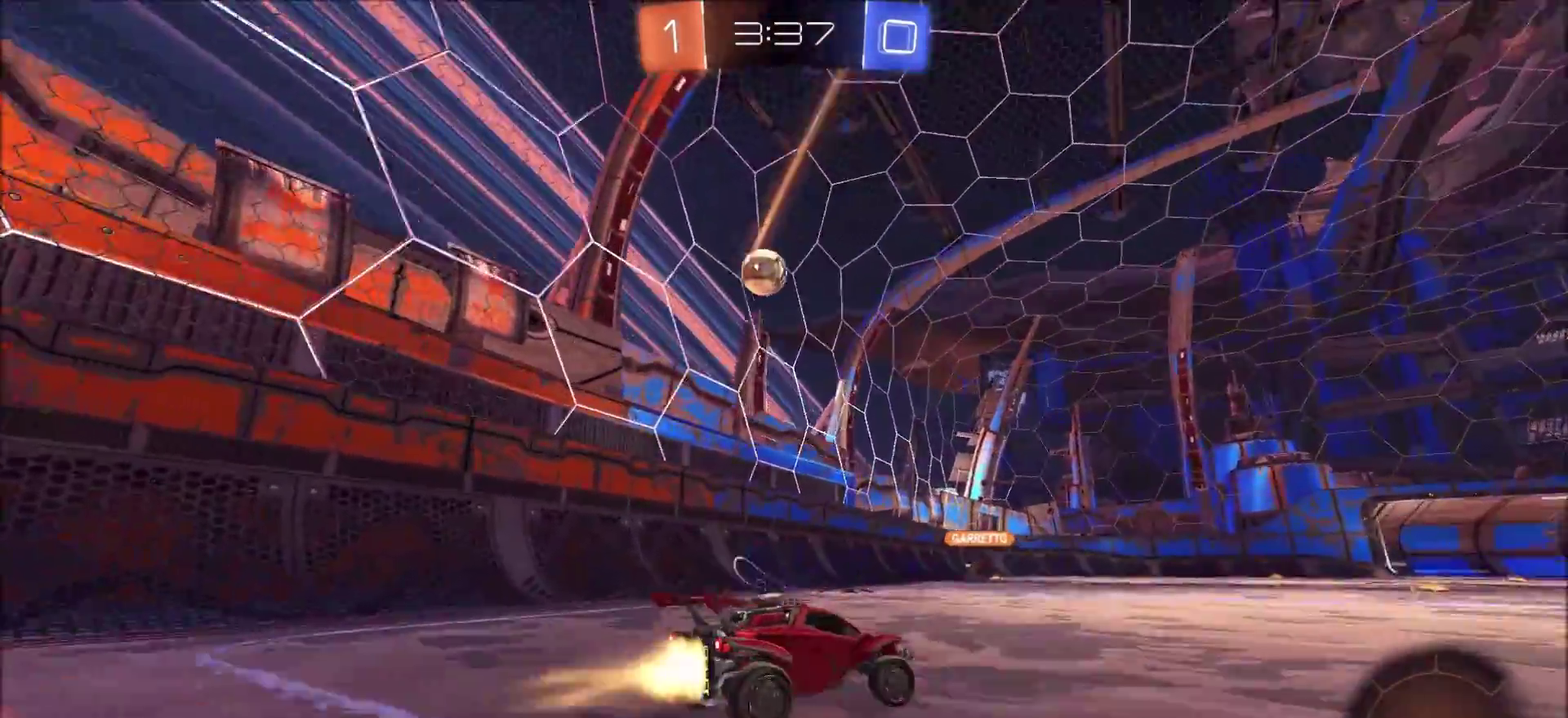
{"dt_ms": 500, "buttons": [], "left_stick": "up", "right_stick": "center", "events": [[183, "CROSS", "down"], [233, "left_stick", "up"], [267, "CROSS", "up"], [317, "CROSS", "down"], [333, "CIRCLE", "up"], [383, "R2", "up"], [417, "CROSS", "up"]]}
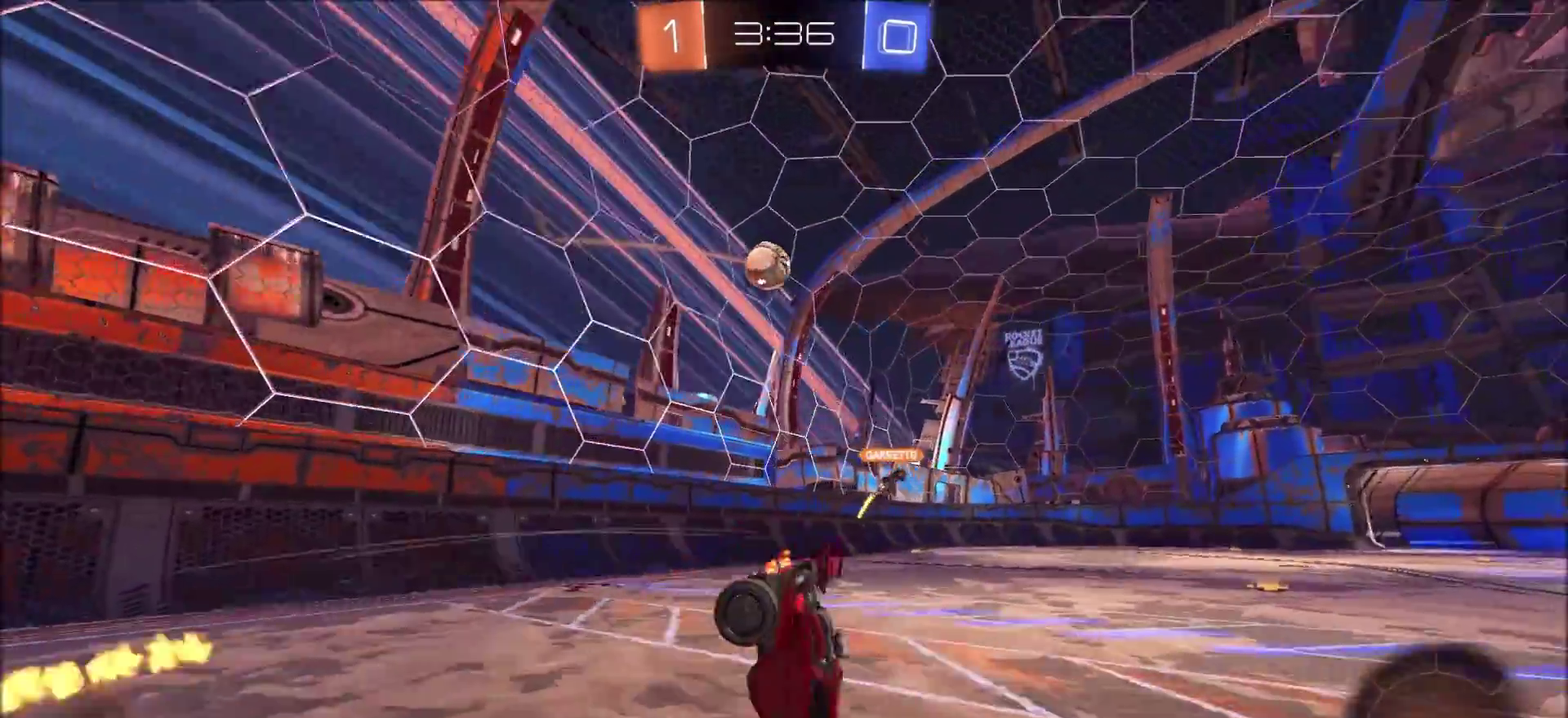
{"dt_ms": 500, "buttons": [], "left_stick": "up-left", "right_stick": "center", "events": [[17, "left_stick", "center"], [433, "left_stick", "left"], [483, "left_stick", "up-left"]]}
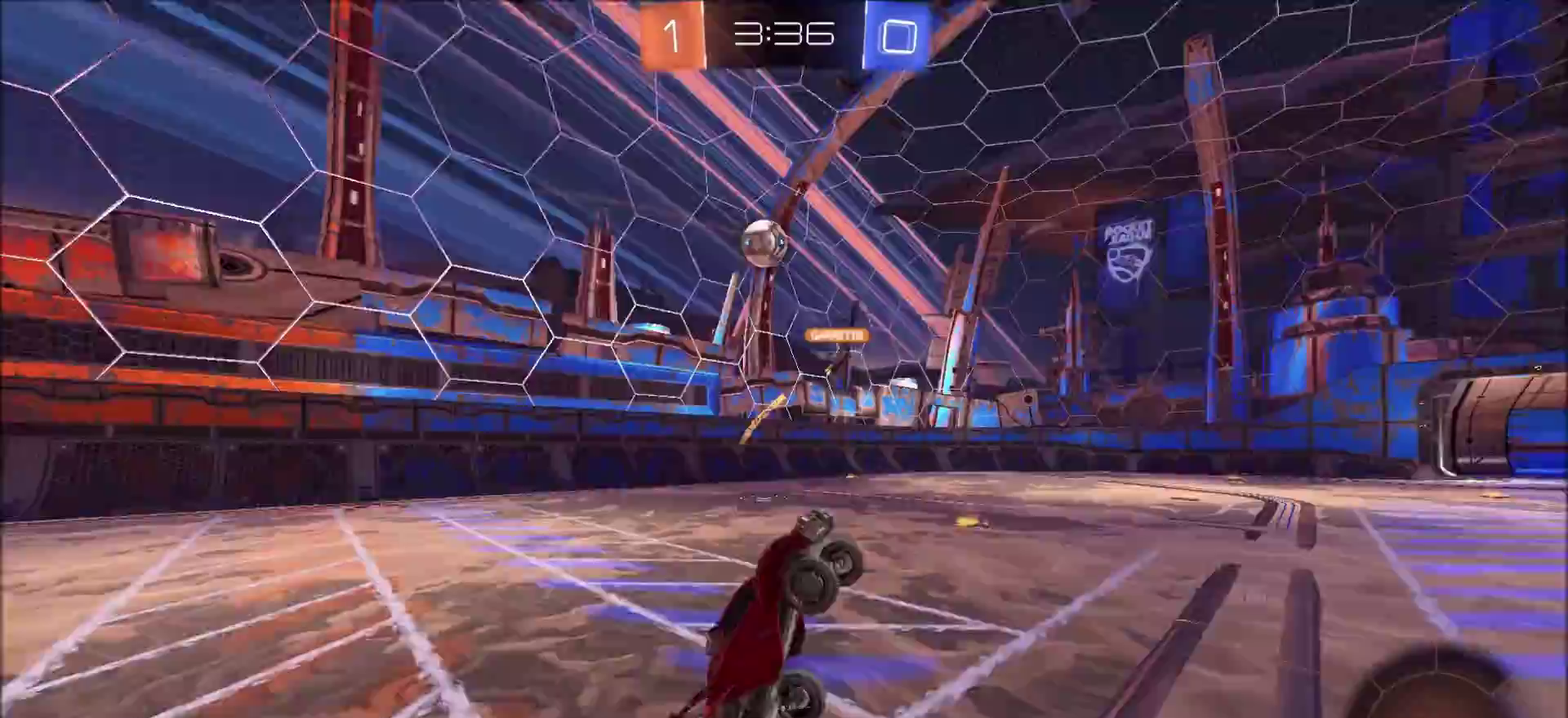
{"dt_ms": 300, "buttons": [], "left_stick": "left", "right_stick": "center"}
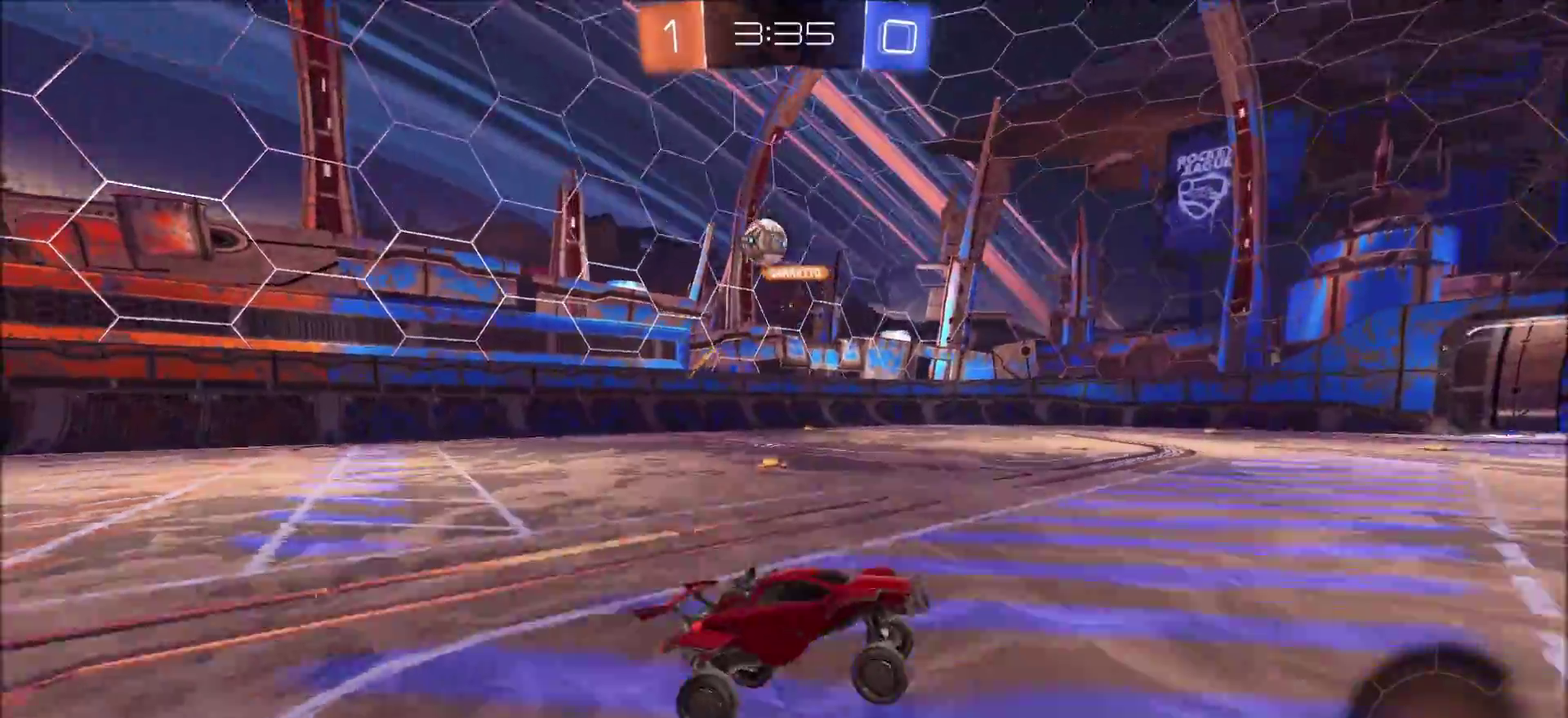
{"dt_ms": 800, "buttons": ["CROSS", "CIRCLE", "R2"], "left_stick": "down", "right_stick": "center", "events": [[33, "L2", "down"], [200, "R2", "down"], [250, "L2", "up"], [717, "CROSS", "down"], [750, "CIRCLE", "down"], [767, "left_stick", "down"]]}
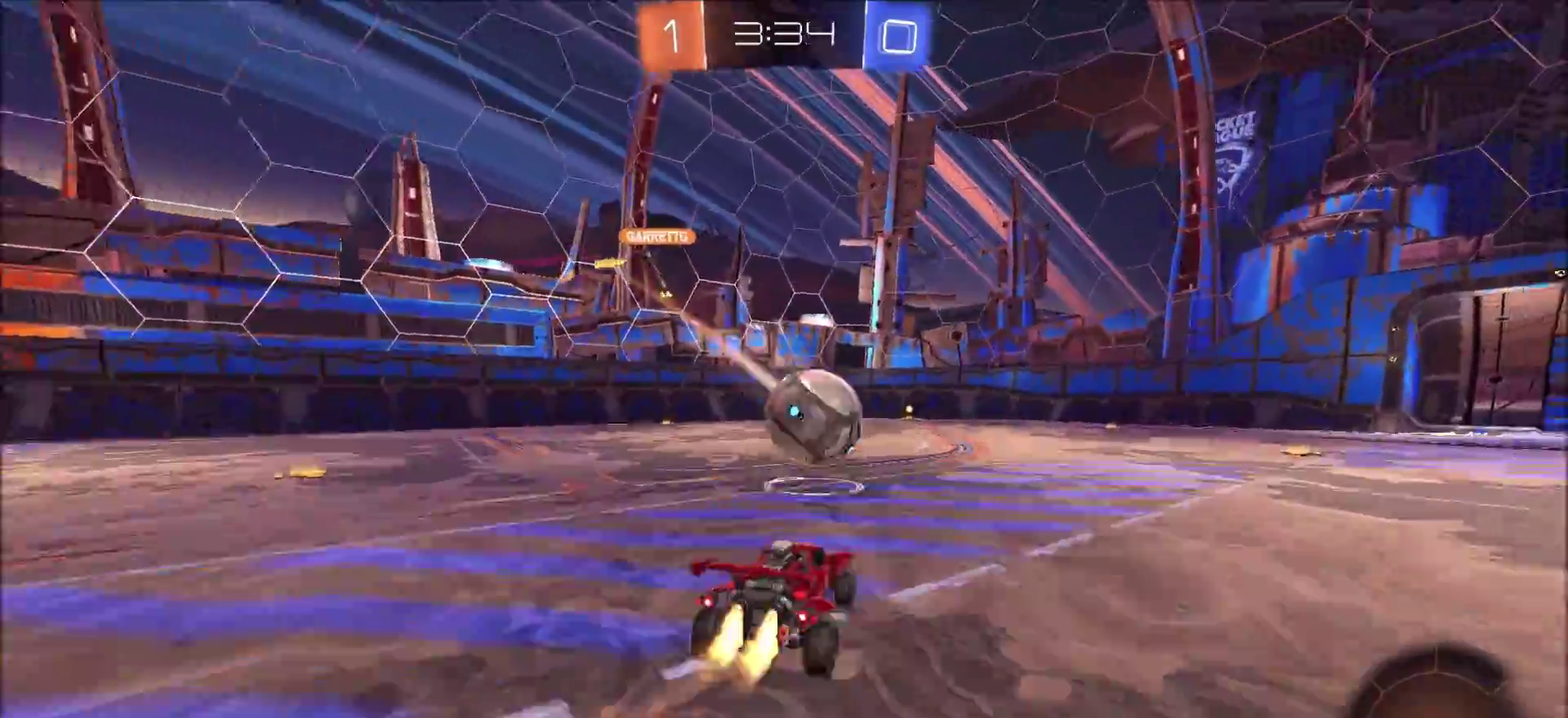
{"dt_ms": 400, "buttons": ["CIRCLE", "TRIANGLE", "R2"], "left_stick": "down-right", "right_stick": "center", "events": [[133, "CROSS", "up"], [133, "left_stick", "right"], [217, "CROSS", "down"], [250, "TRIANGLE", "down"], [350, "CROSS", "up"], [367, "left_stick", "down-right"]]}
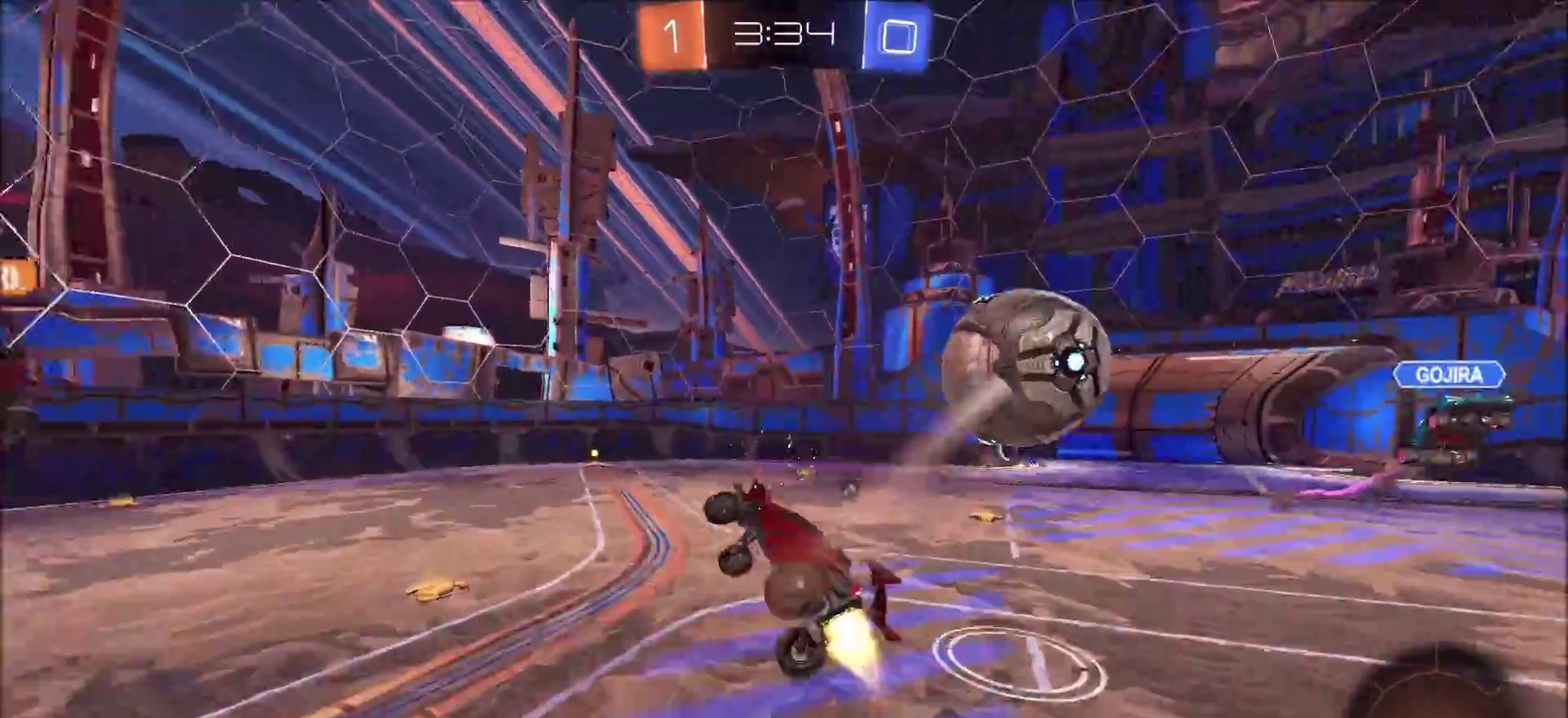
{"dt_ms": 400, "buttons": ["CIRCLE", "R2"], "left_stick": "down-left", "right_stick": "center", "events": [[33, "TRIANGLE", "up"], [100, "left_stick", "down"], [133, "TRIANGLE", "down"], [300, "left_stick", "down-left"], [350, "TRIANGLE", "up"]]}
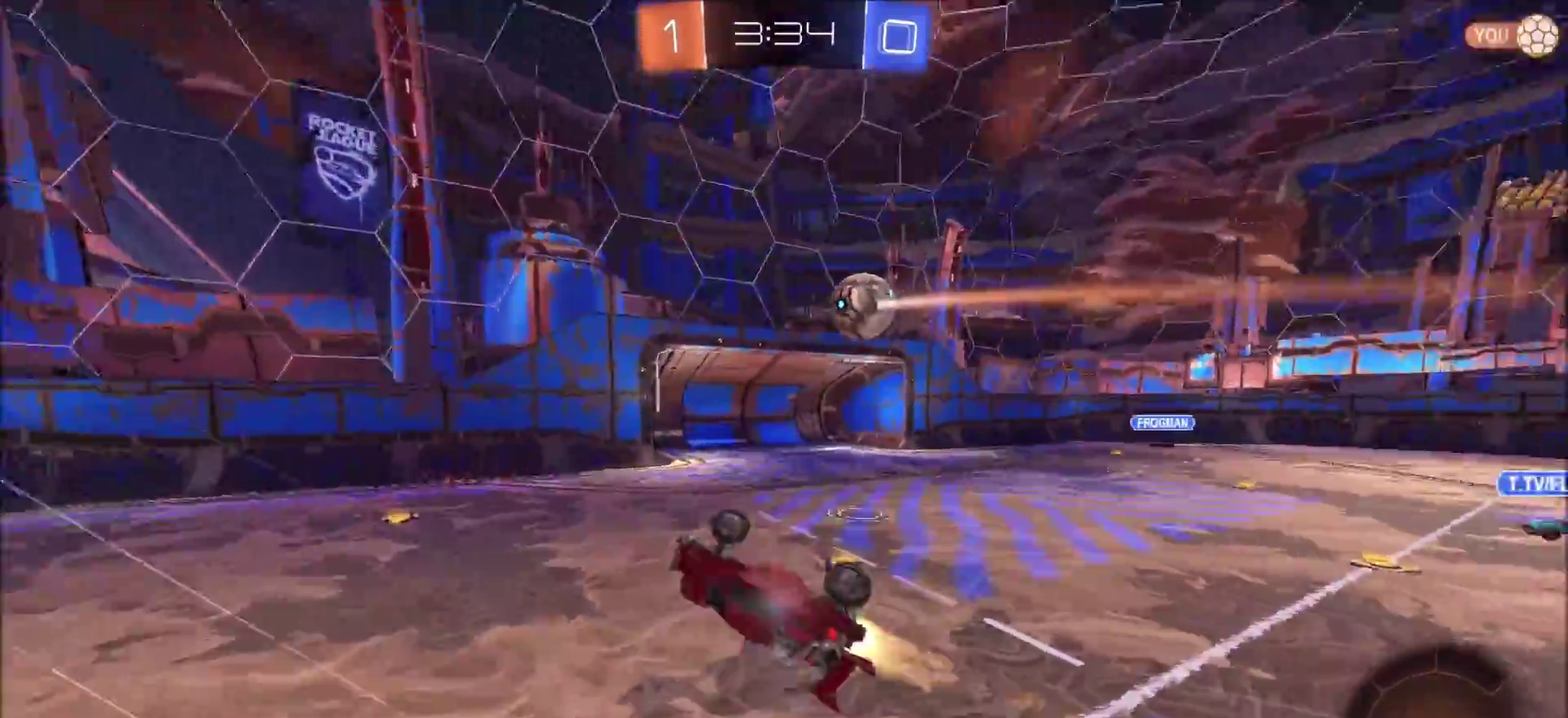
{"dt_ms": 600, "buttons": ["R2"], "left_stick": "left", "right_stick": "center", "events": [[100, "left_stick", "up-right"], [133, "CIRCLE", "up"], [317, "left_stick", "up"], [400, "left_stick", "center"], [517, "left_stick", "left"]]}
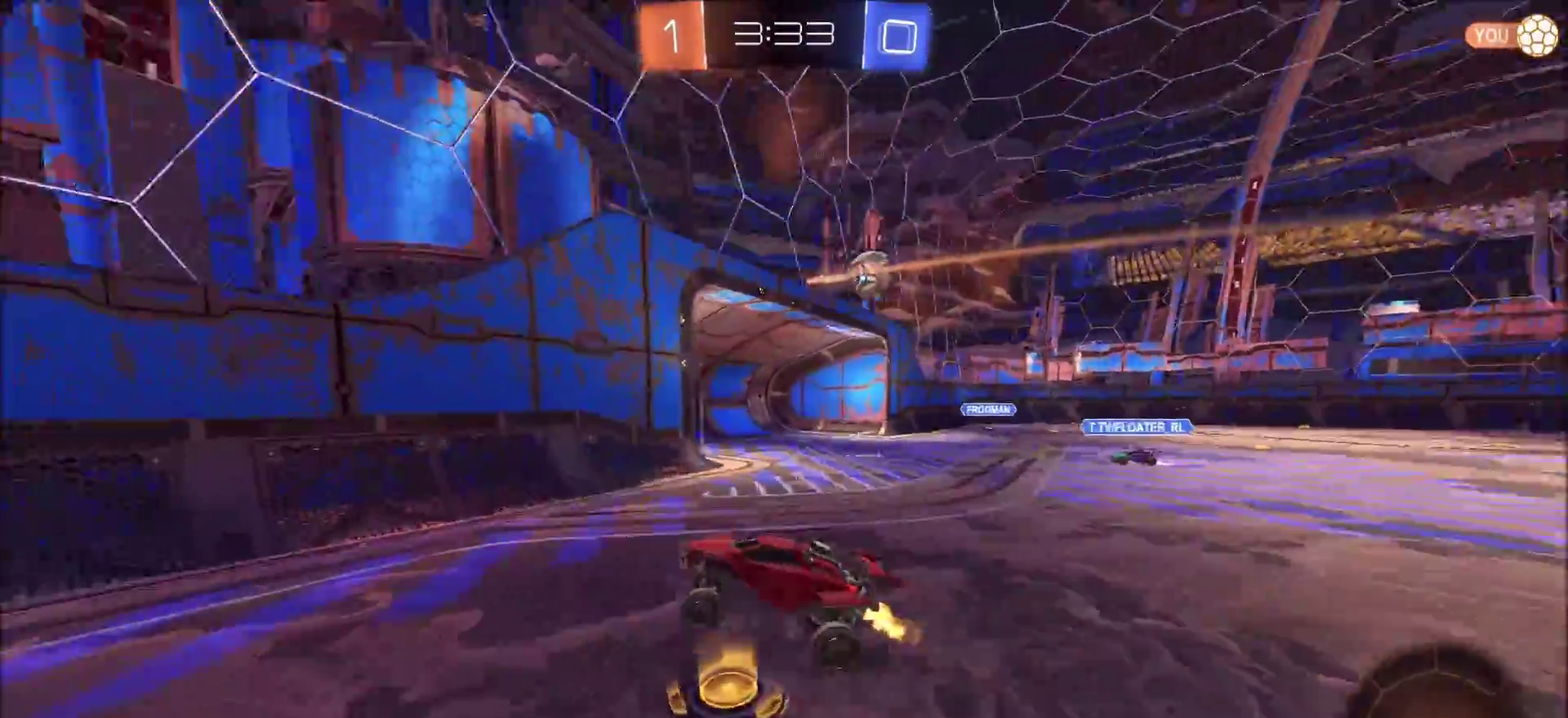
{"dt_ms": 300, "buttons": ["R2"], "left_stick": "left", "right_stick": "center", "events": []}
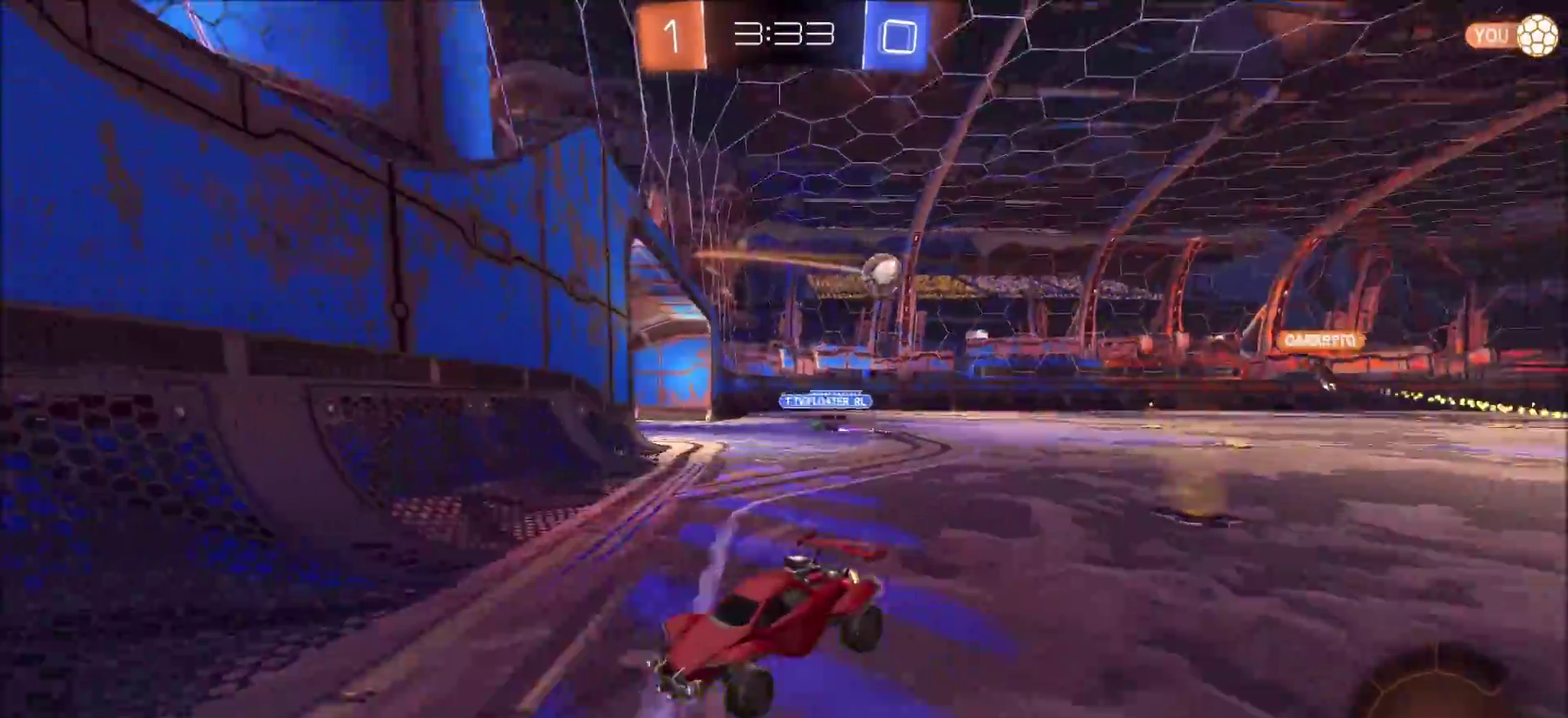
{"dt_ms": 900, "buttons": ["R2"], "left_stick": "up-left", "right_stick": "center", "events": [[883, "left_stick", "up-left"]]}
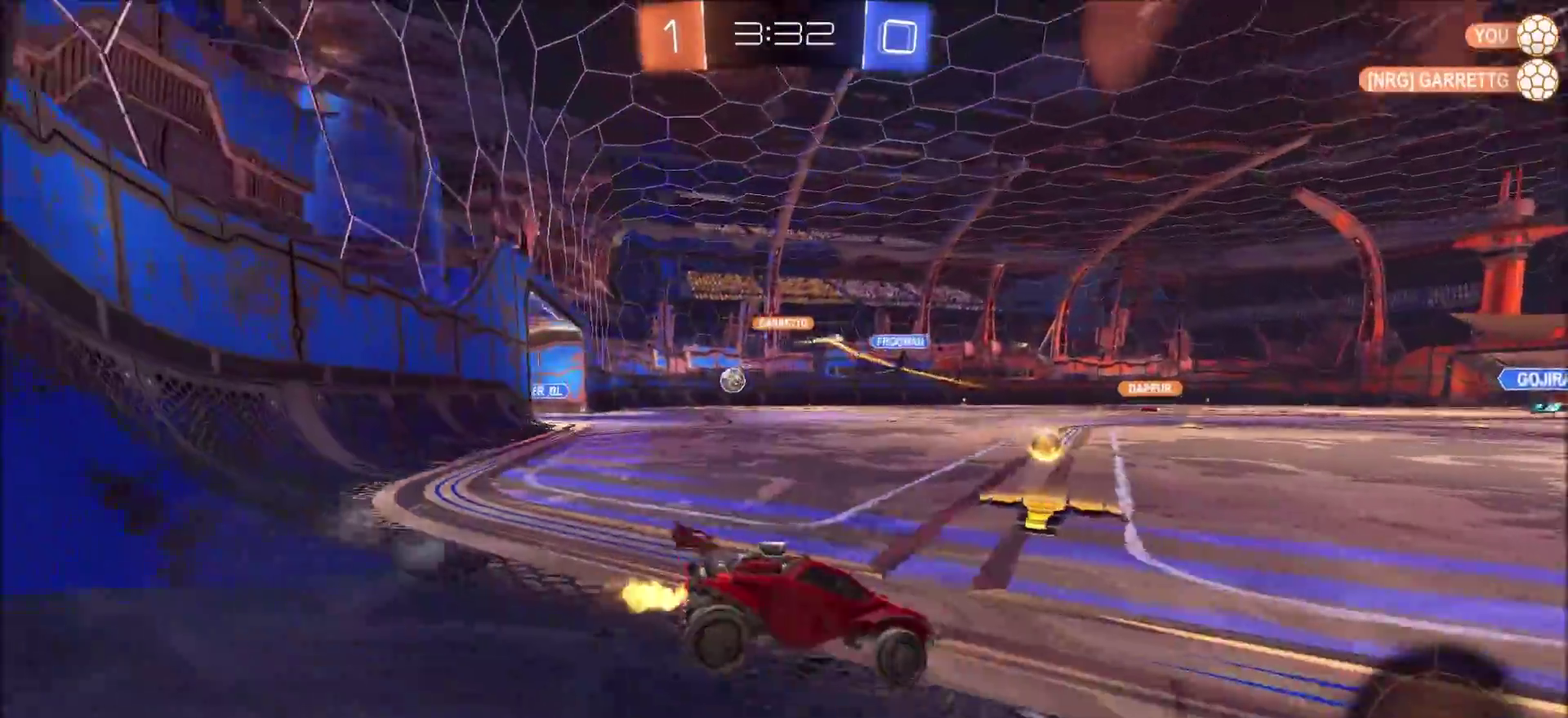
{"dt_ms": 300, "buttons": ["CIRCLE", "R2"], "left_stick": "center", "right_stick": "center", "events": [[67, "left_stick", "left"], [183, "CIRCLE", "down"], [233, "left_stick", "up-left"], [283, "left_stick", "center"]]}
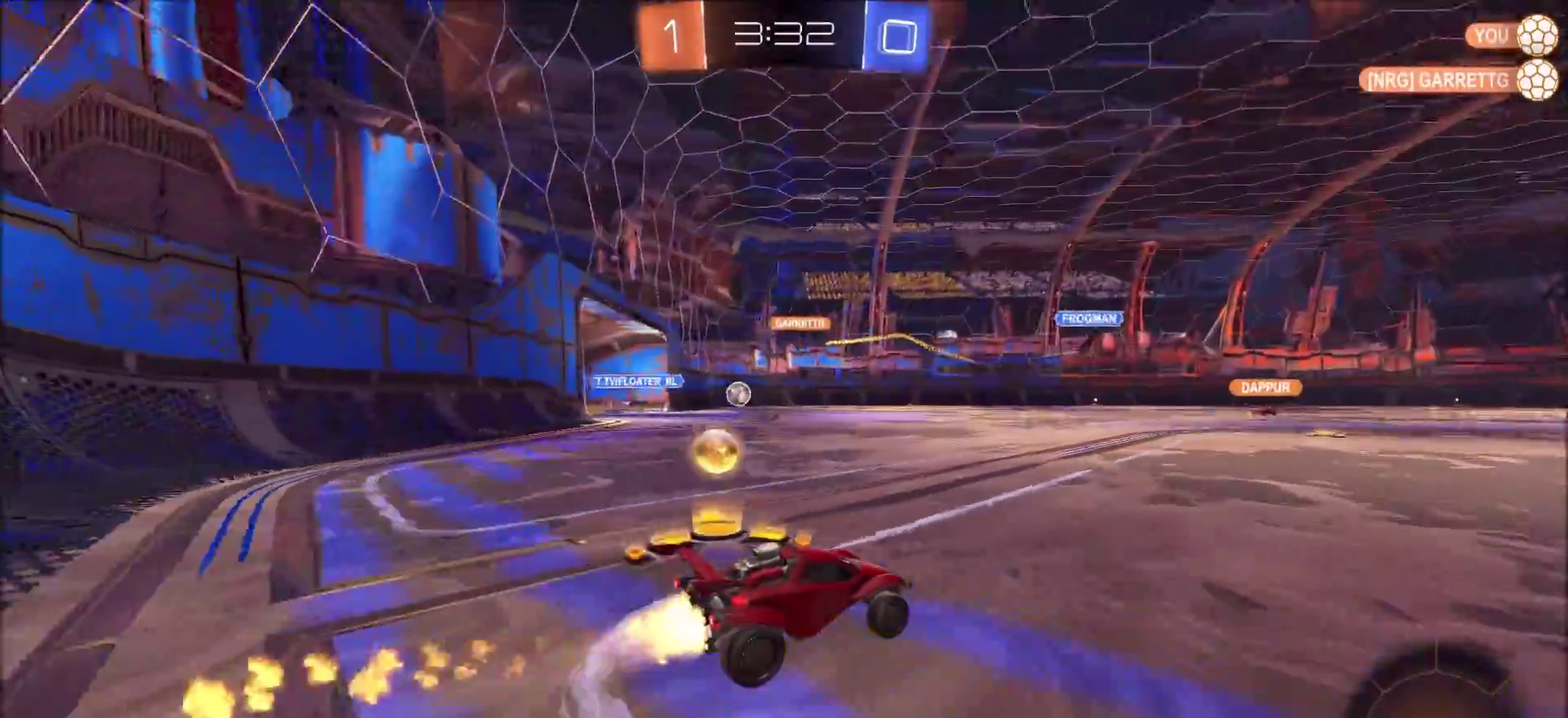
{"dt_ms": 500, "buttons": ["CIRCLE", "R2"], "left_stick": "center", "right_stick": "center", "events": []}
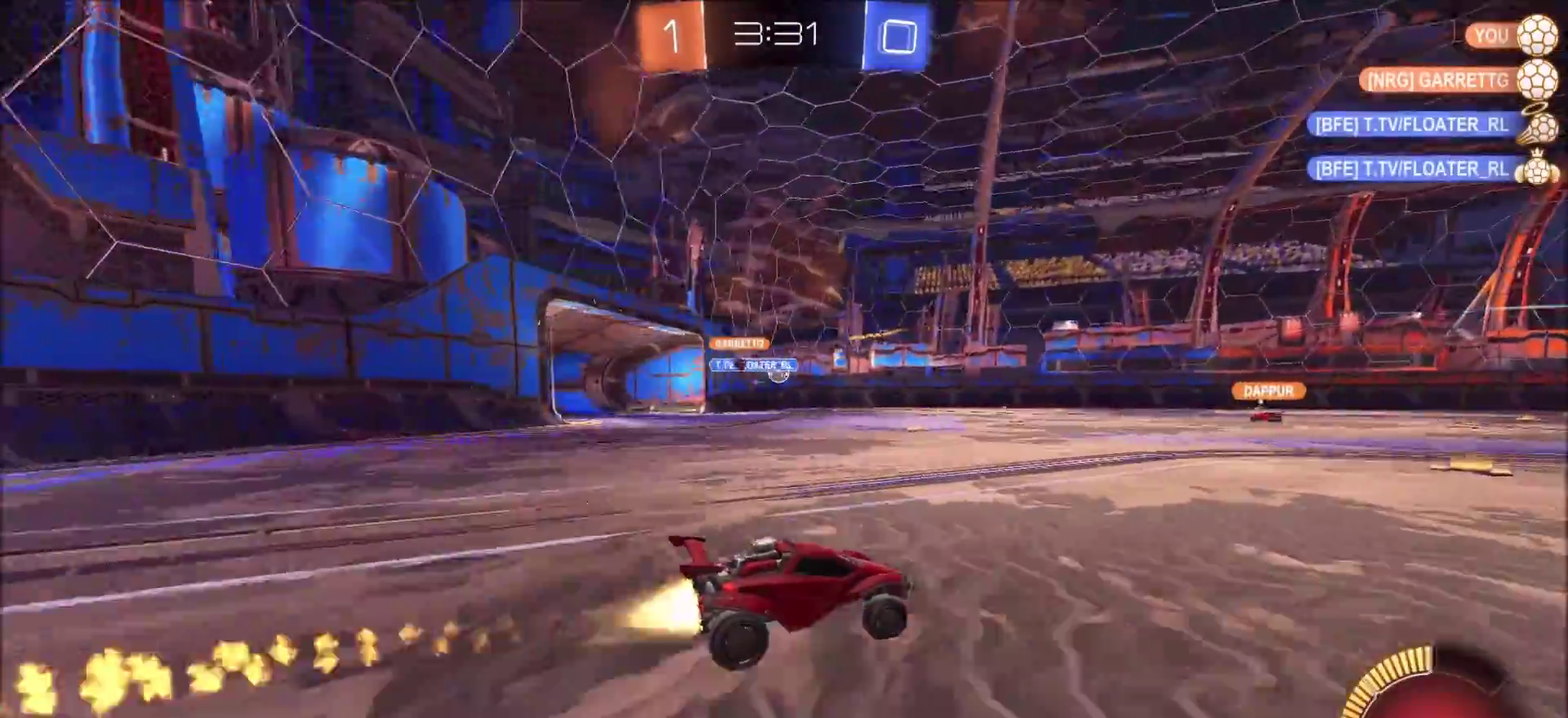
{"dt_ms": 500, "buttons": ["CIRCLE", "R2"], "left_stick": "center", "right_stick": "center", "events": [[33, "CIRCLE", "up"], [250, "left_stick", "left"], [283, "CIRCLE", "down"], [333, "left_stick", "center"]]}
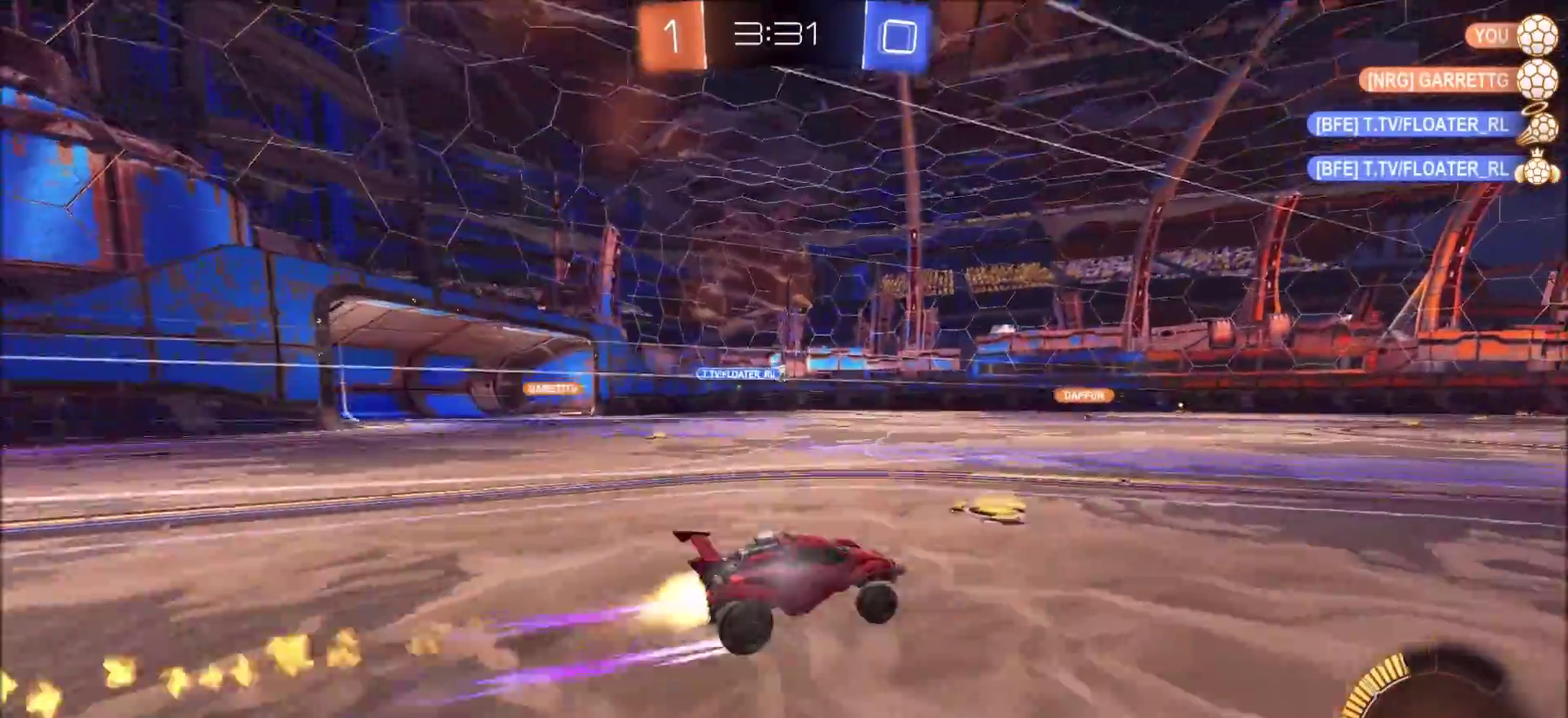
{"dt_ms": 400, "buttons": ["R2"], "left_stick": "left", "right_stick": "center", "events": [[50, "CIRCLE", "up"], [350, "left_stick", "left"]]}
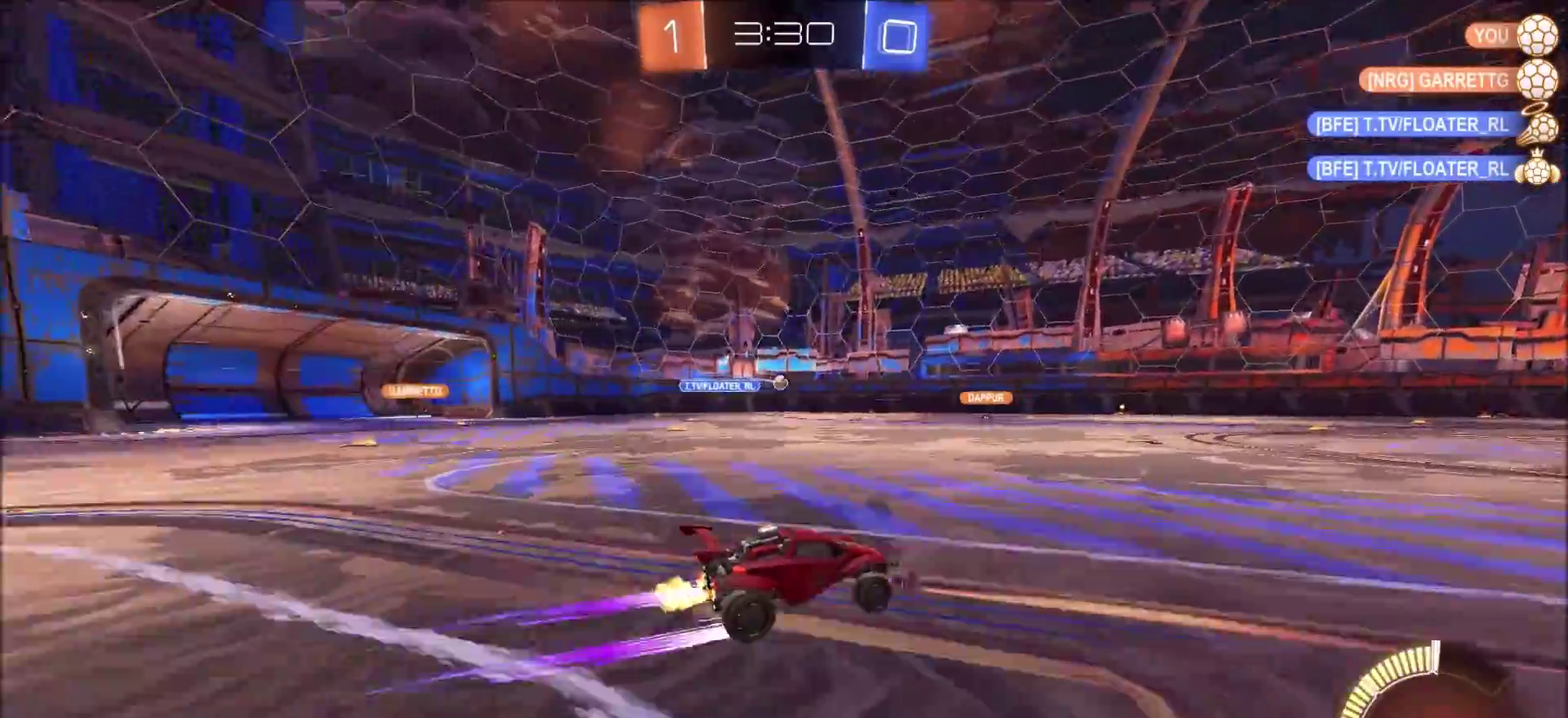
{"dt_ms": 800, "buttons": ["R2"], "left_stick": "left", "right_stick": "center", "events": [[50, "left_stick", "center"], [250, "left_stick", "left"], [367, "left_stick", "center"], [683, "left_stick", "left"]]}
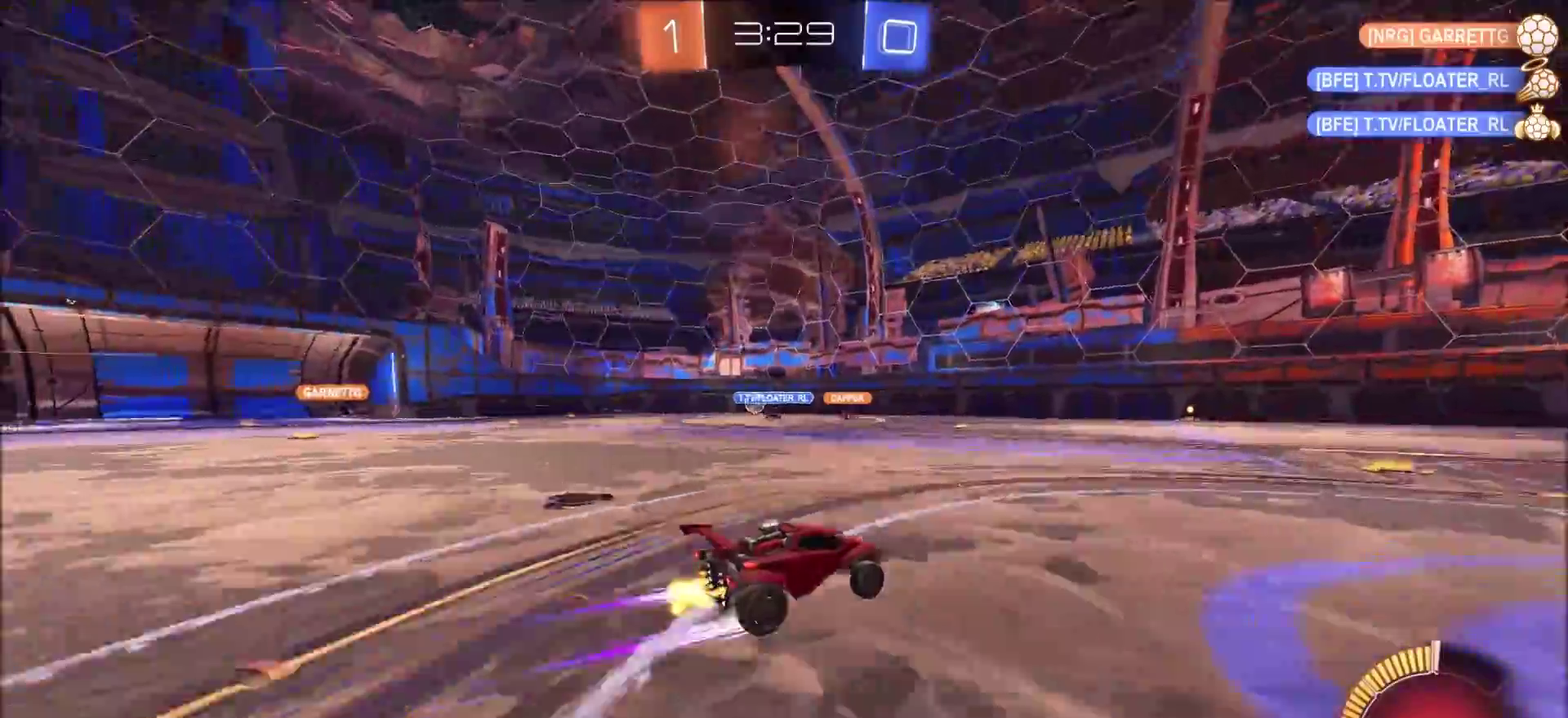
{"dt_ms": 300, "buttons": ["CIRCLE", "R2"], "left_stick": "left", "right_stick": "center", "events": [[283, "CIRCLE", "down"]]}
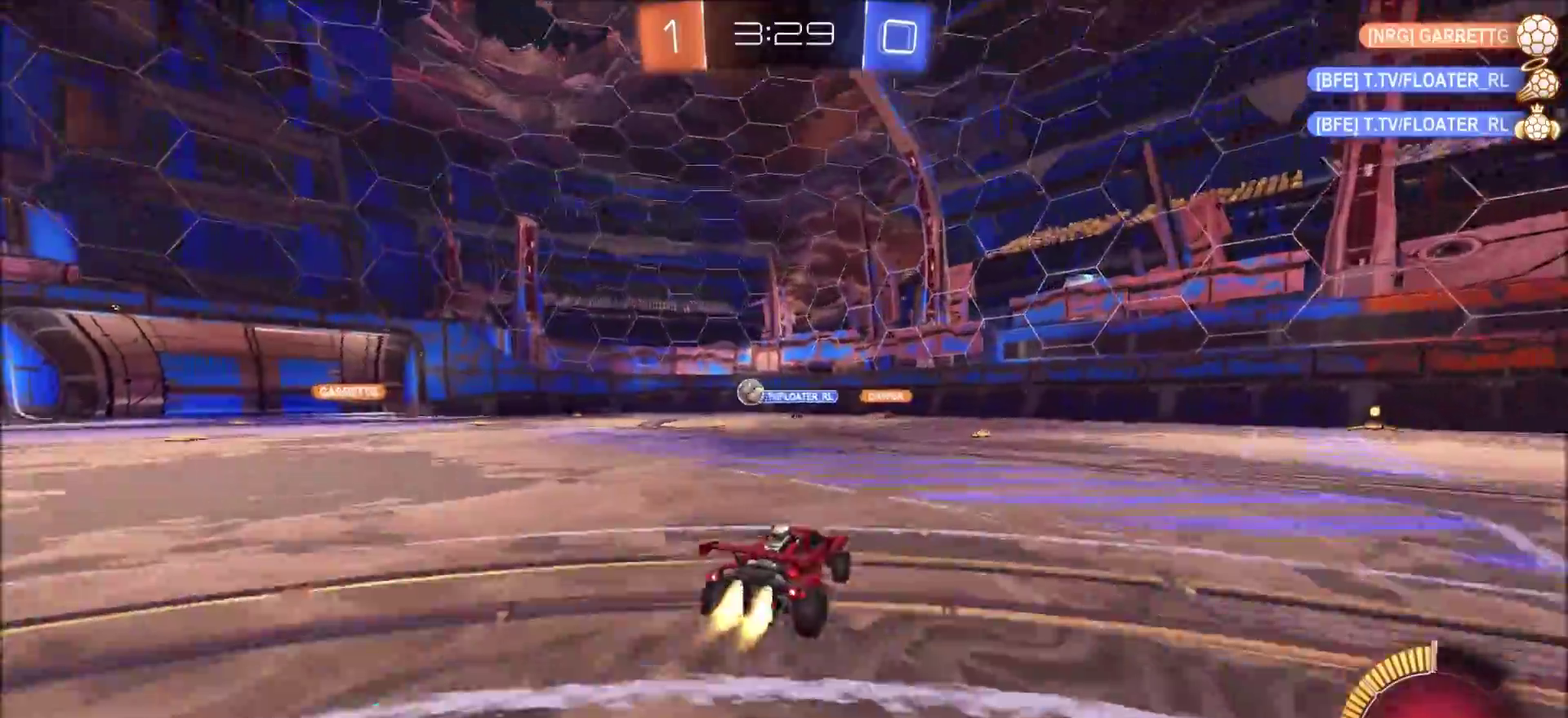
{"dt_ms": 500, "buttons": ["CIRCLE", "R2"], "left_stick": "right", "right_stick": "center", "events": [[333, "left_stick", "center"], [483, "left_stick", "right"]]}